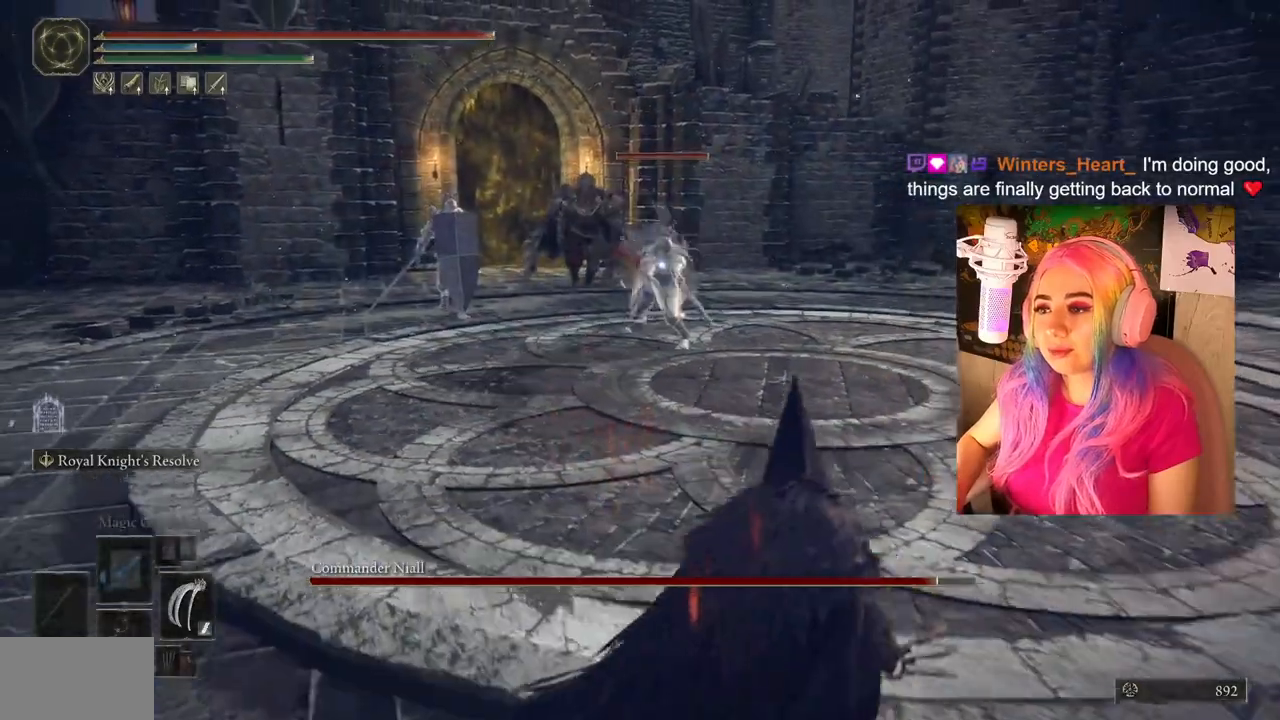
Gameplay with a controller (PlayStation layout); each line is a JSON object with the inputs held at the frame after it. "events" lists button and stick changes between this image and that frame as [ms after this image, input, new state], when the widget could be followed in between.
{"buttons": [], "left_stick": "down-right", "right_stick": "center", "events": [[83, "CIRCLE", "up"], [333, "left_stick", "up-right"], [483, "left_stick", "down-right"]]}
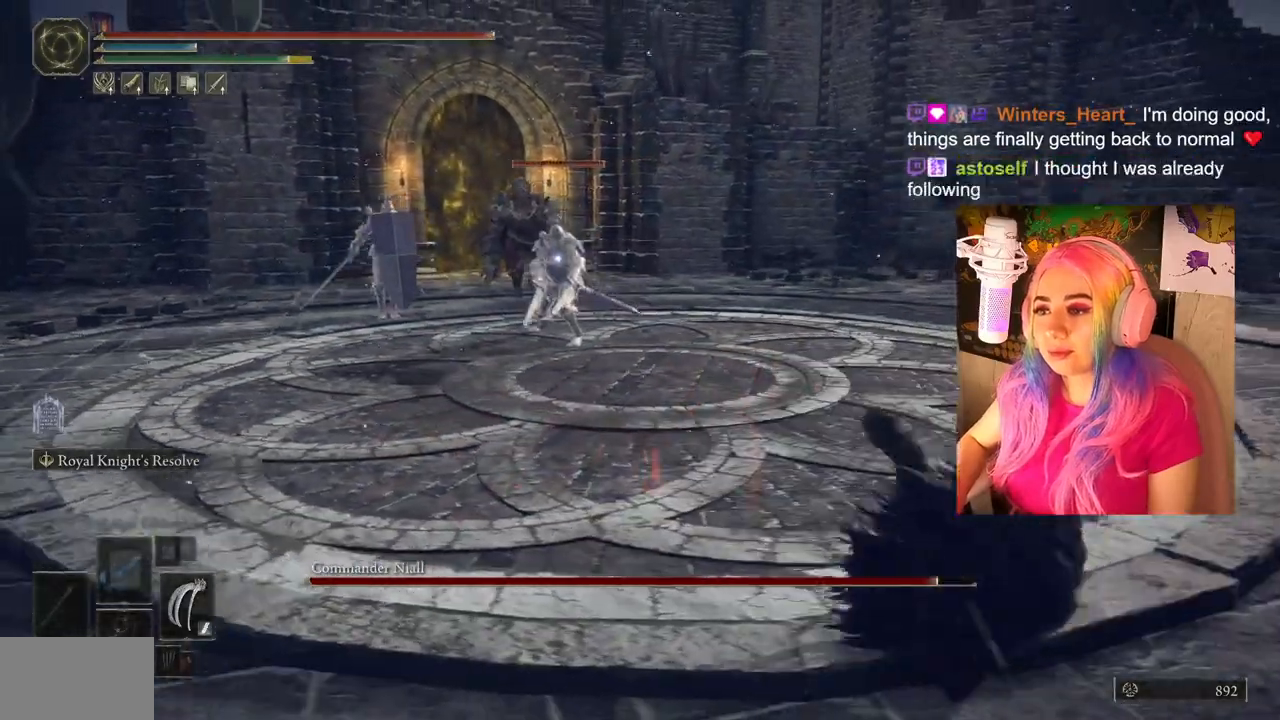
{"buttons": [], "left_stick": "down", "right_stick": "center", "events": [[167, "left_stick", "down"]]}
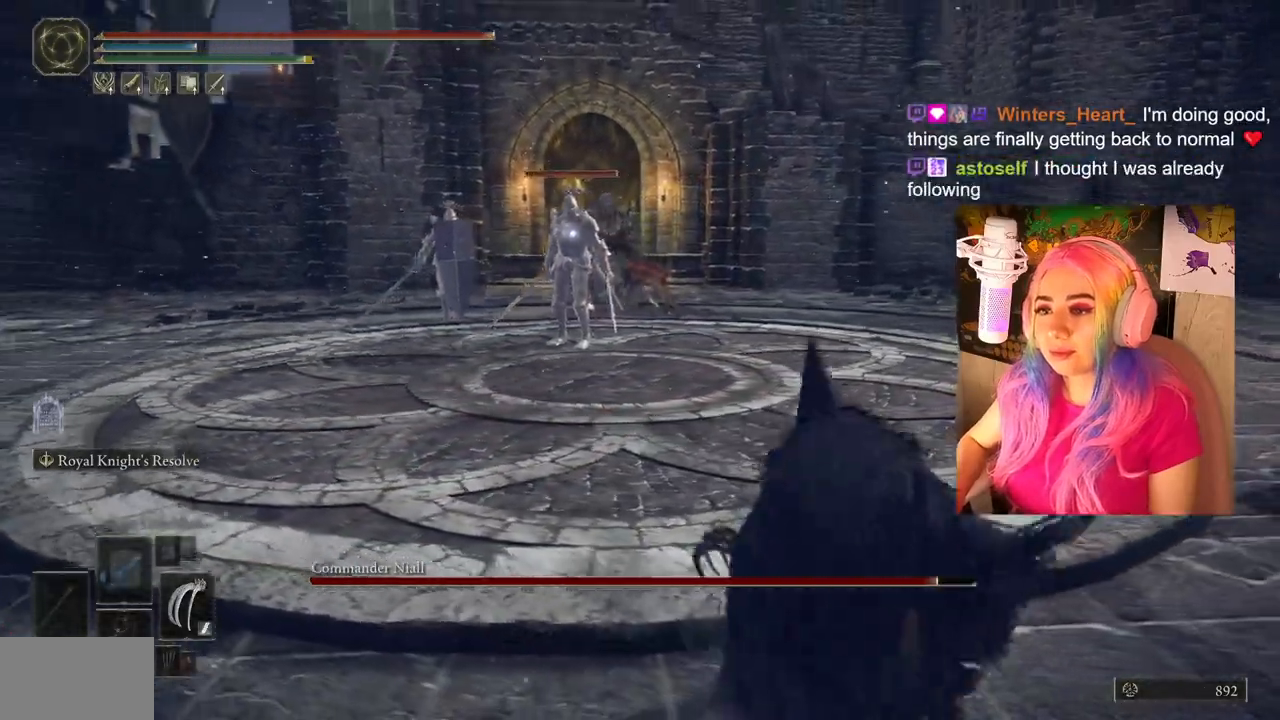
{"buttons": [], "left_stick": "down", "right_stick": "center", "events": []}
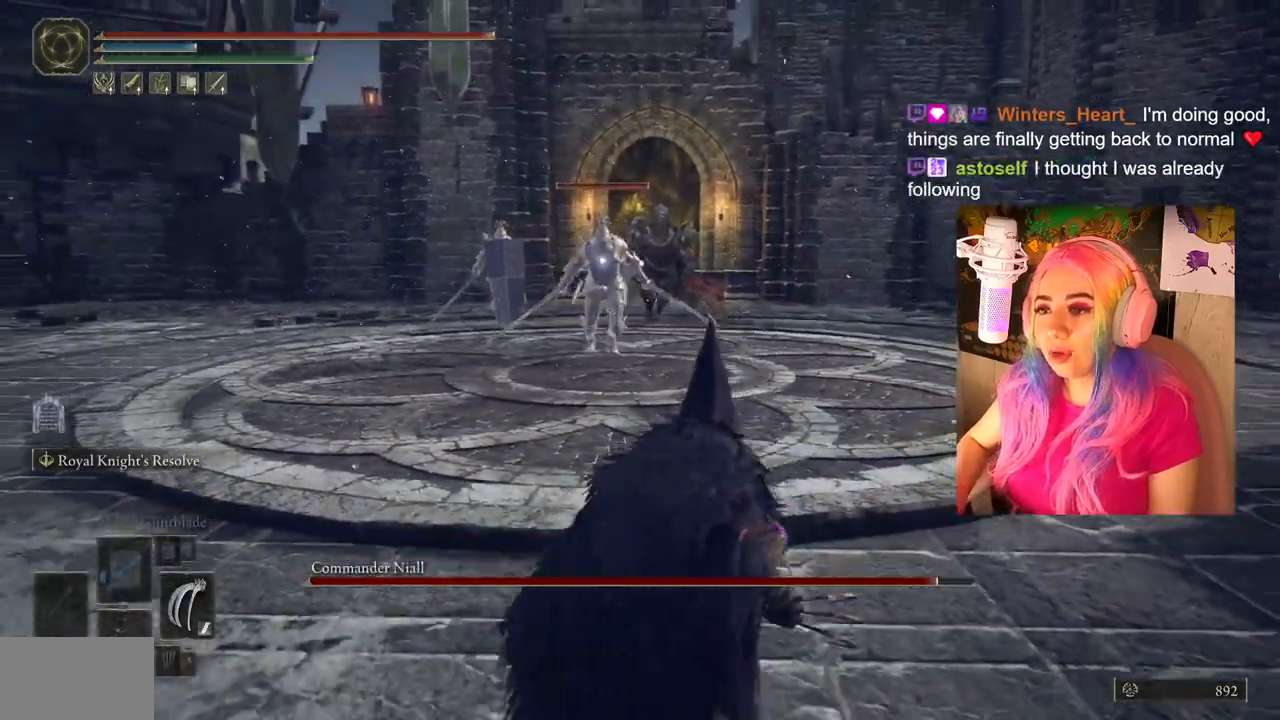
{"buttons": [], "left_stick": "down", "right_stick": "center", "events": []}
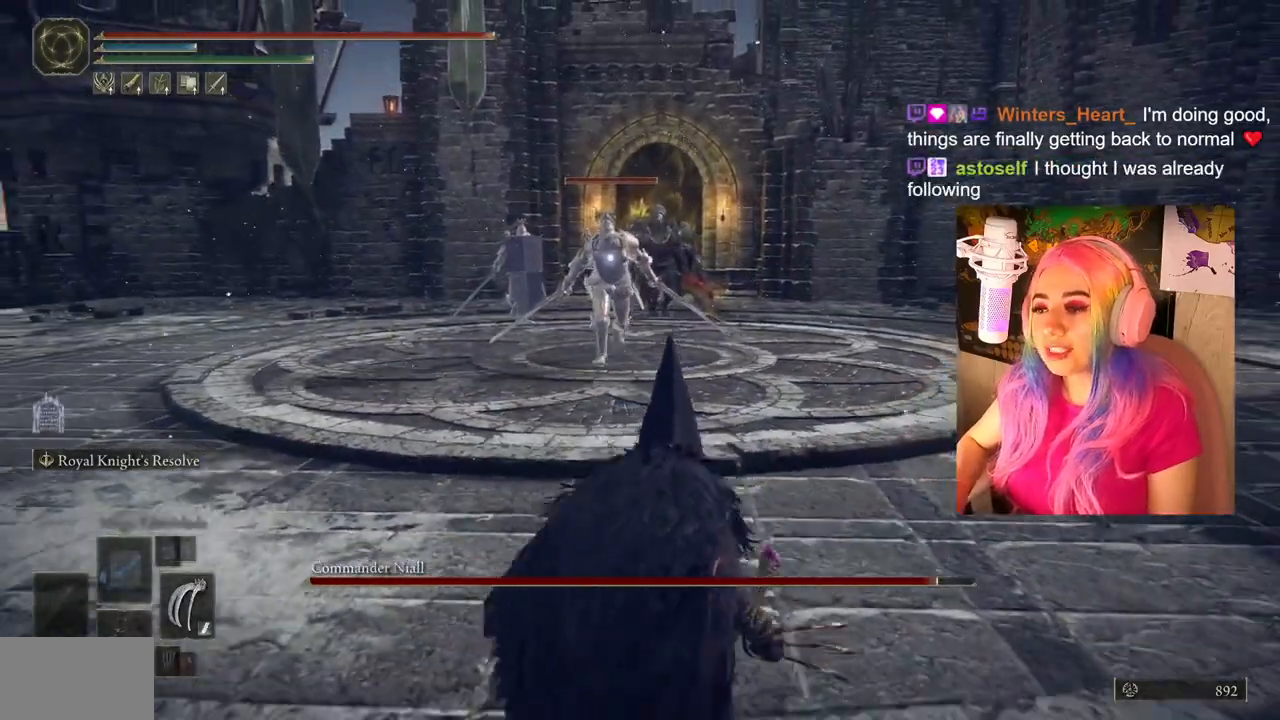
{"buttons": [], "left_stick": "down-left", "right_stick": "center", "events": [[33, "left_stick", "down-left"]]}
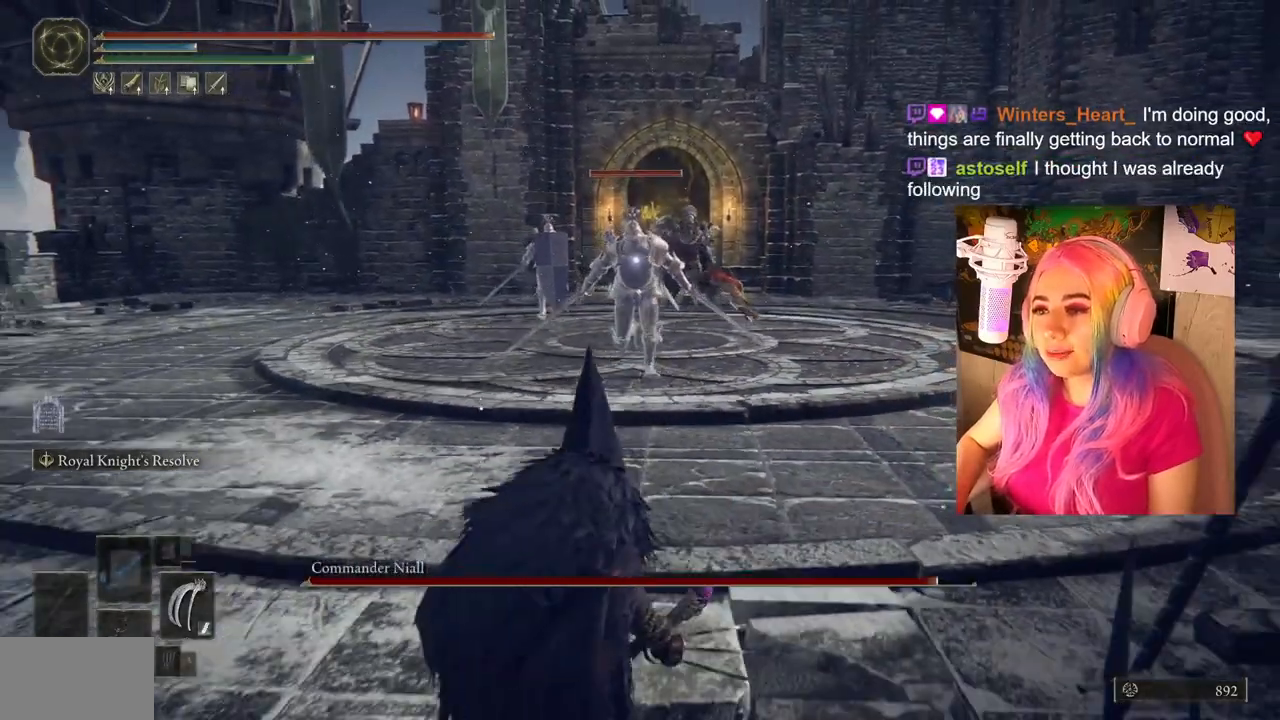
{"buttons": [], "left_stick": "up", "right_stick": "center", "events": [[167, "left_stick", "up-left"], [283, "left_stick", "up"]]}
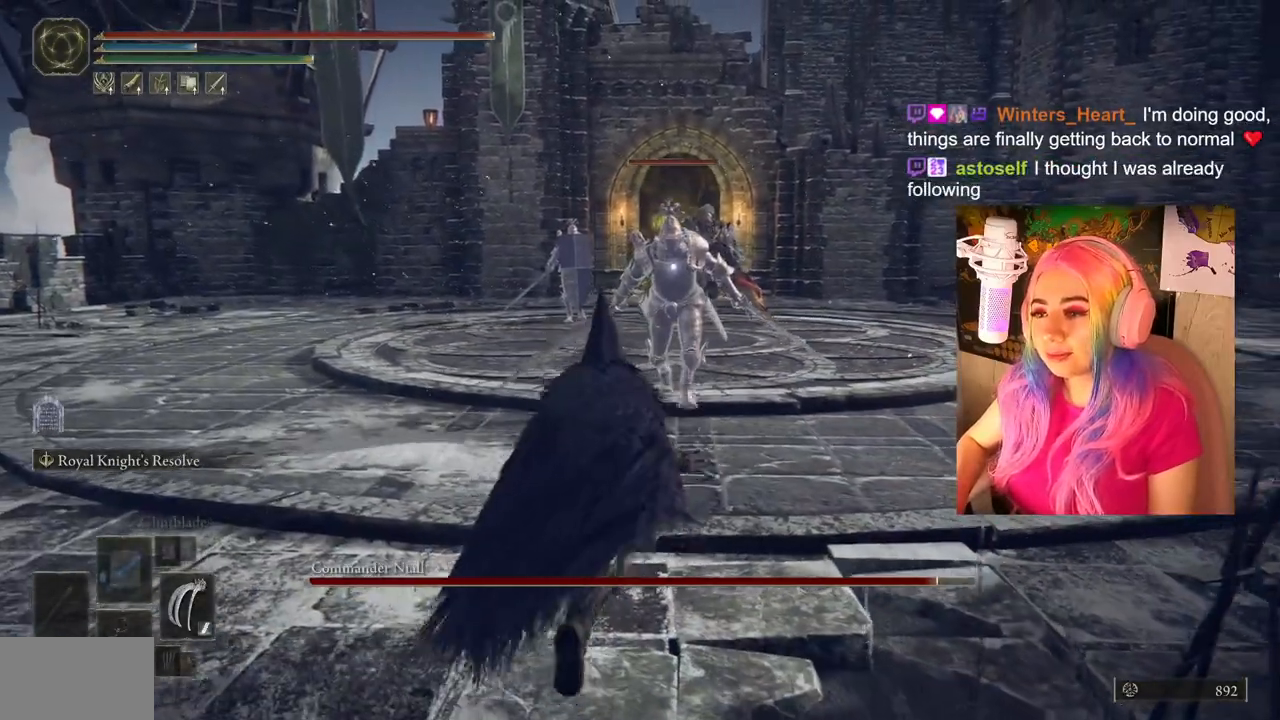
{"buttons": [], "left_stick": "up", "right_stick": "center", "events": [[67, "CROSS", "down"], [250, "CROSS", "up"], [250, "R1", "down"], [367, "R1", "up"]]}
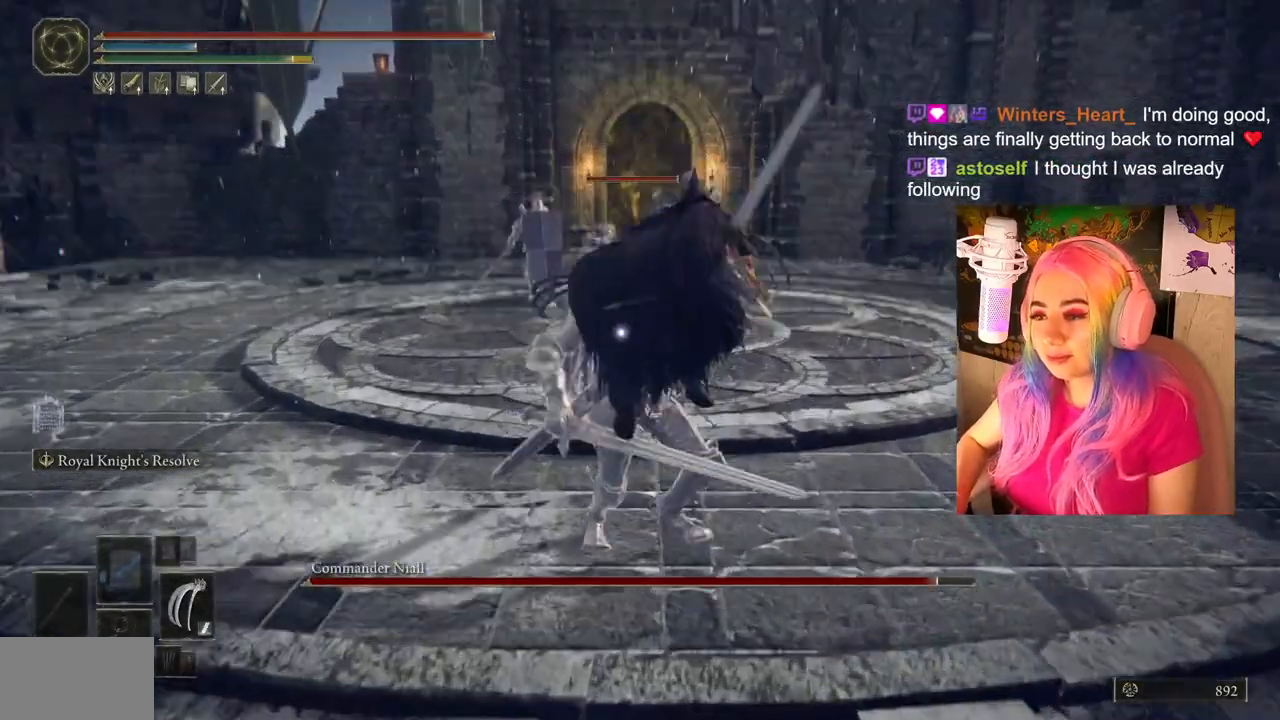
{"buttons": [], "left_stick": "up", "right_stick": "center", "events": [[133, "left_stick", "up-left"], [200, "R1", "down"], [233, "L1", "down"], [333, "R1", "up"], [400, "R1", "down"], [467, "left_stick", "up"], [483, "R1", "up"], [500, "L1", "up"]]}
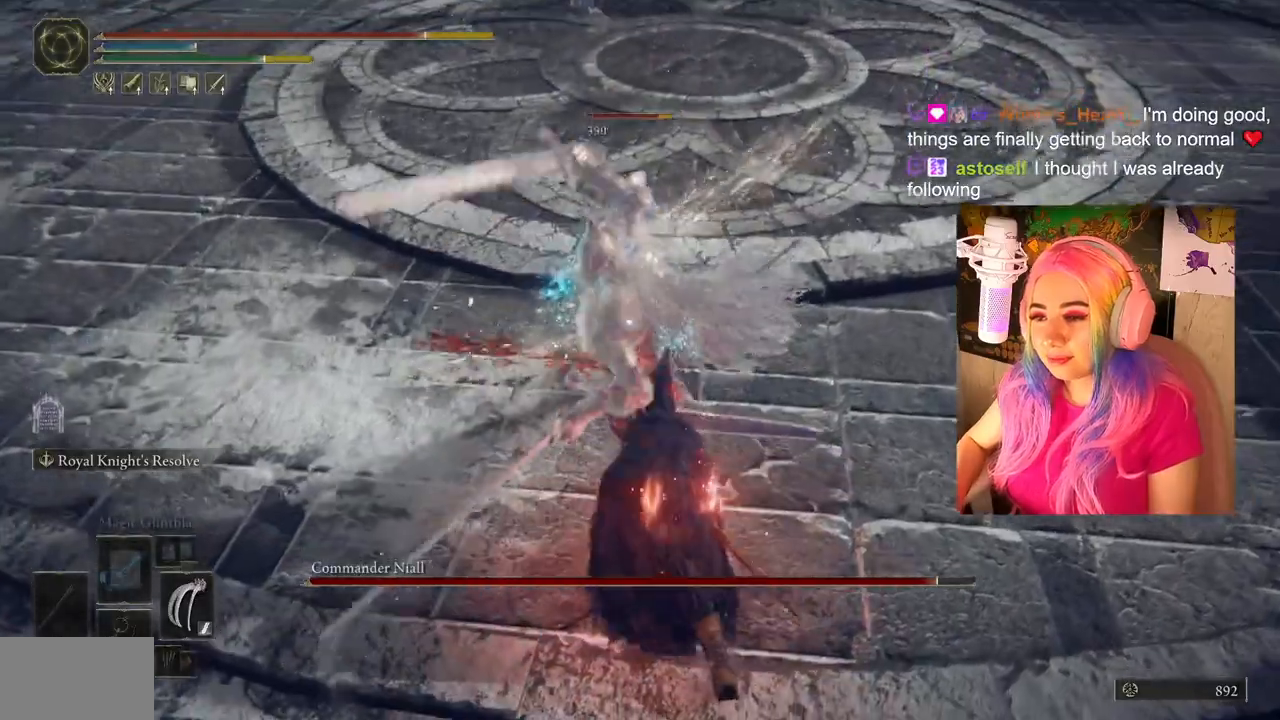
{"buttons": [], "left_stick": "up", "right_stick": "center", "events": [[183, "CIRCLE", "down"], [317, "CIRCLE", "up"], [383, "CIRCLE", "down"], [467, "CIRCLE", "up"]]}
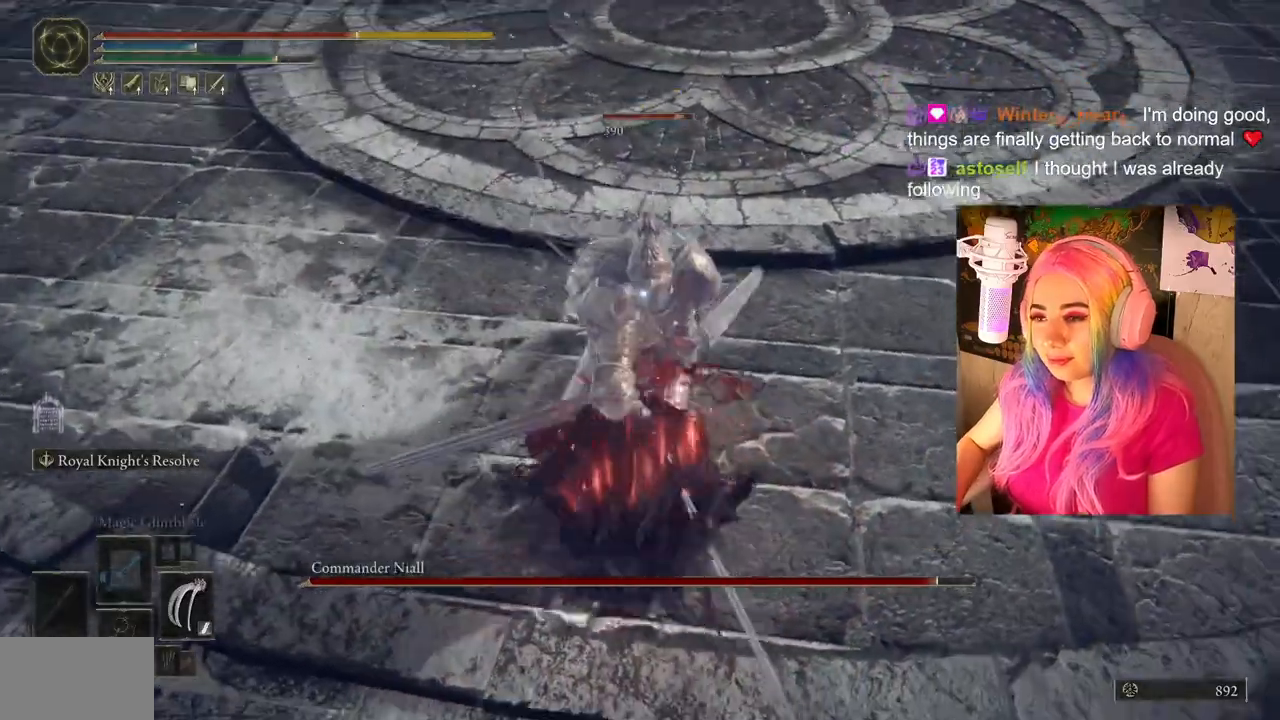
{"buttons": ["CIRCLE"], "left_stick": "up-left", "right_stick": "center", "events": [[33, "CIRCLE", "down"], [117, "CIRCLE", "up"], [217, "left_stick", "up-left"], [283, "CIRCLE", "down"], [400, "CIRCLE", "up"], [500, "CIRCLE", "down"]]}
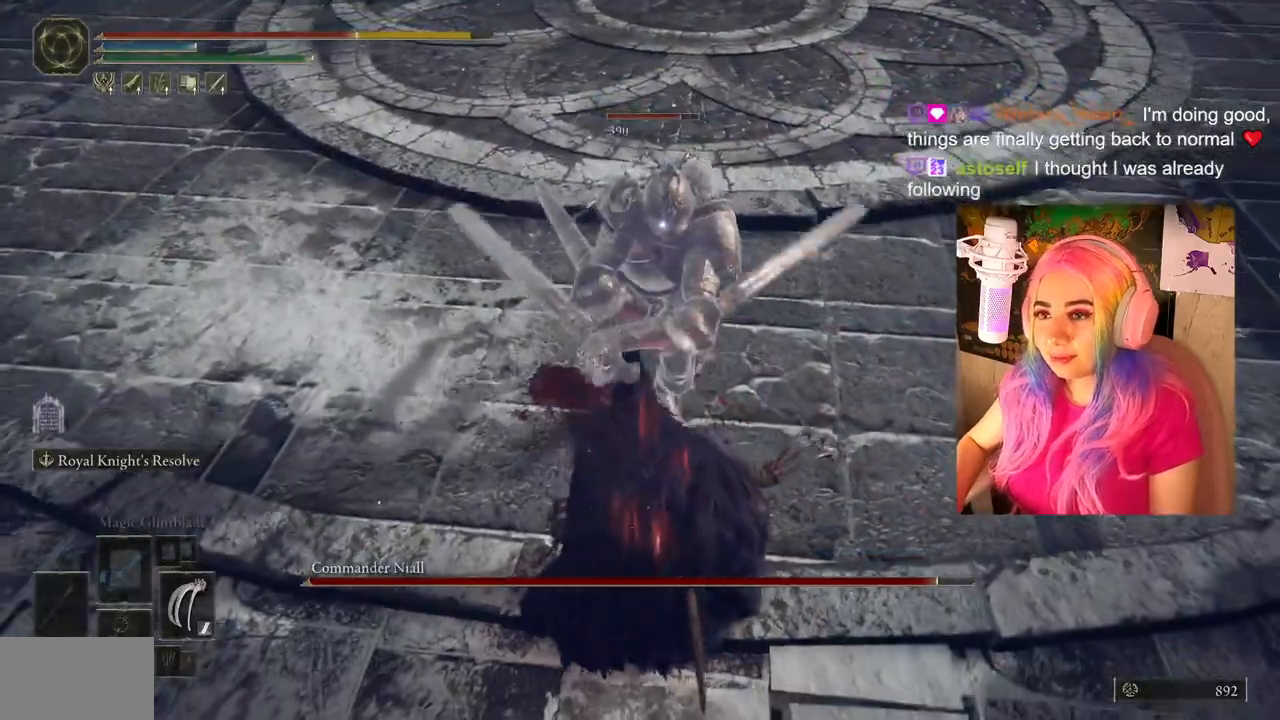
{"buttons": [], "left_stick": "left", "right_stick": "center", "events": [[33, "left_stick", "left"], [83, "CIRCLE", "up"], [250, "CIRCLE", "down"], [333, "CIRCLE", "up"]]}
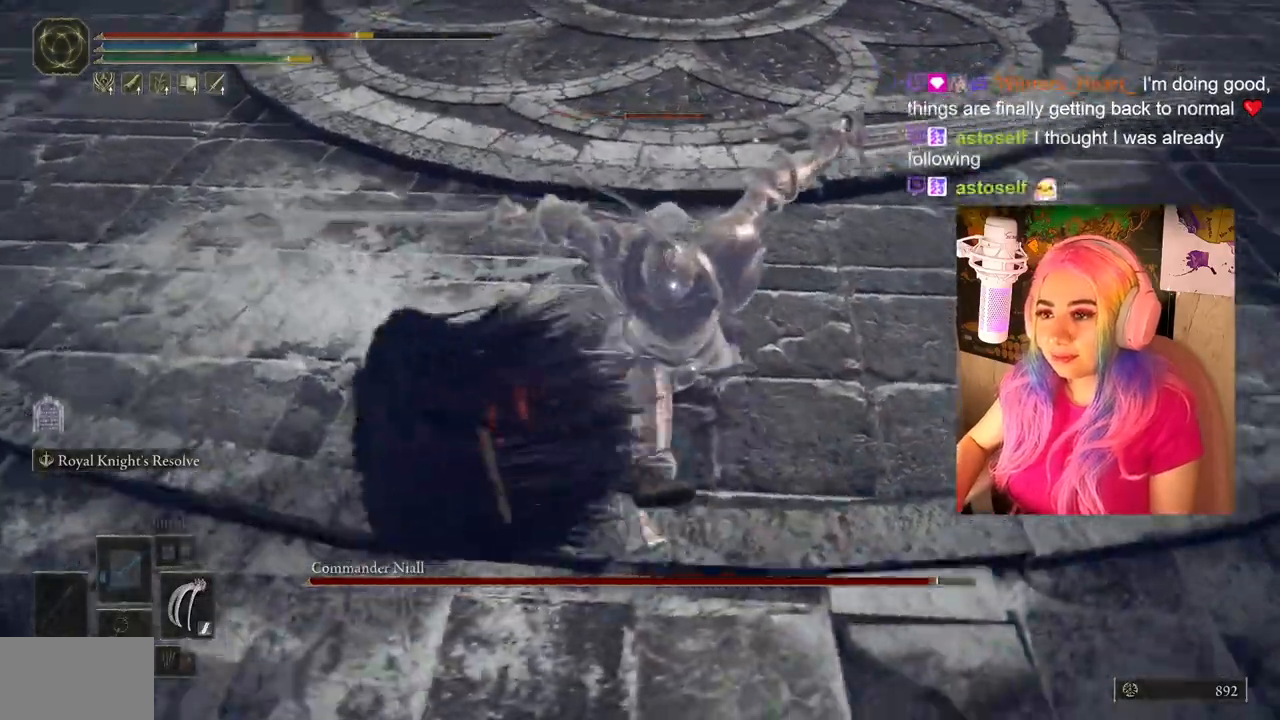
{"buttons": [], "left_stick": "up-right", "right_stick": "center", "events": [[183, "left_stick", "down"], [317, "left_stick", "up-right"]]}
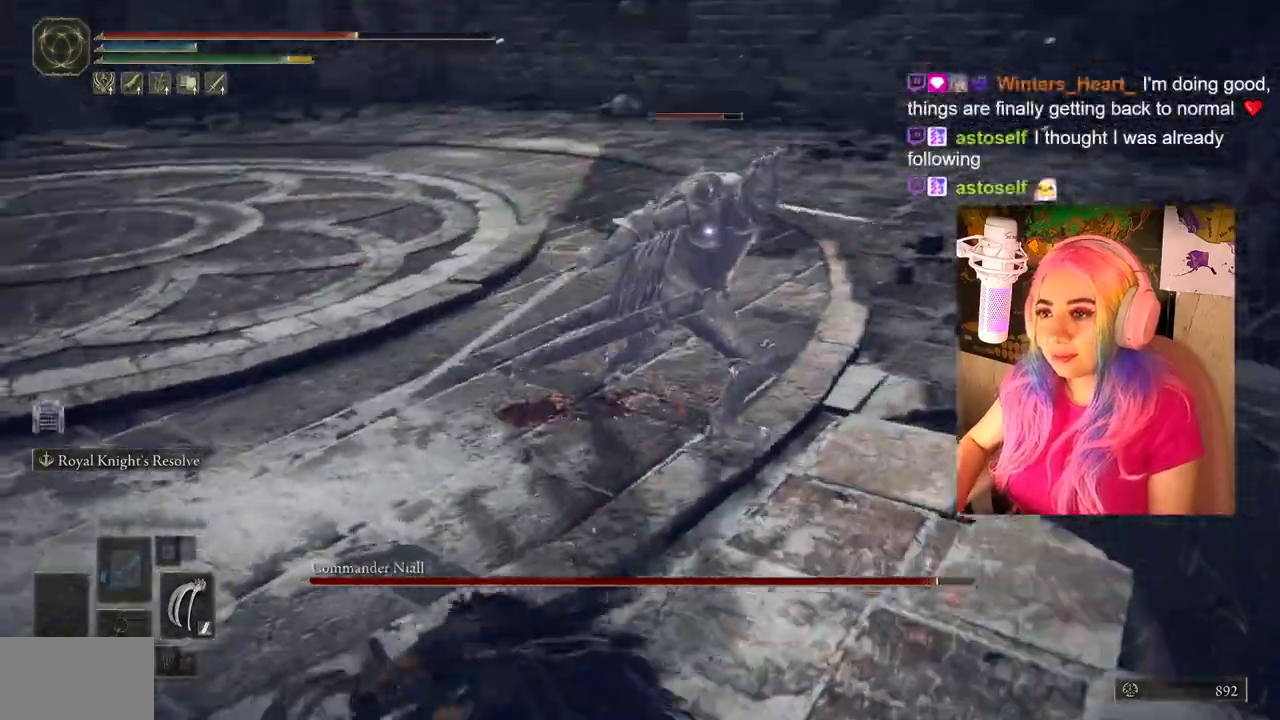
{"buttons": [], "left_stick": "up-right", "right_stick": "center", "events": [[133, "R1", "down"], [267, "R1", "up"]]}
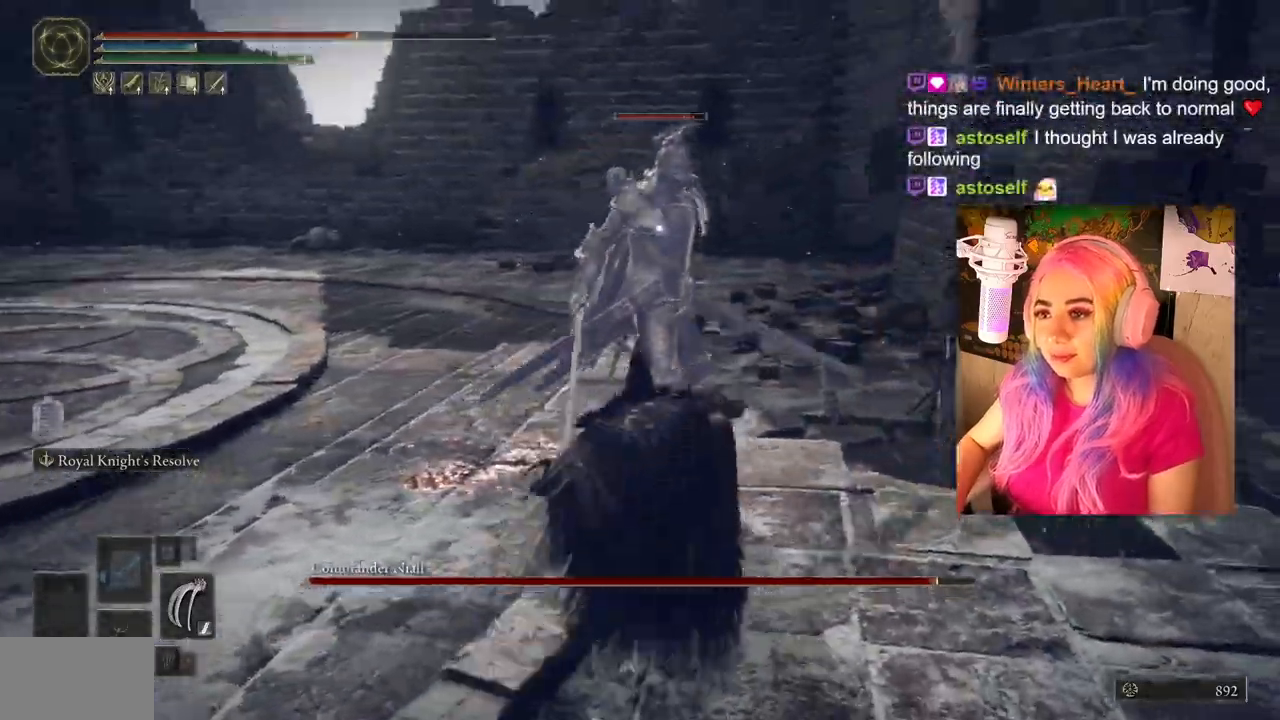
{"buttons": ["R1"], "left_stick": "up", "right_stick": "center", "events": [[300, "R1", "down"], [300, "left_stick", "up"], [333, "L1", "down"], [417, "R1", "up"], [483, "R1", "down"], [500, "L1", "up"]]}
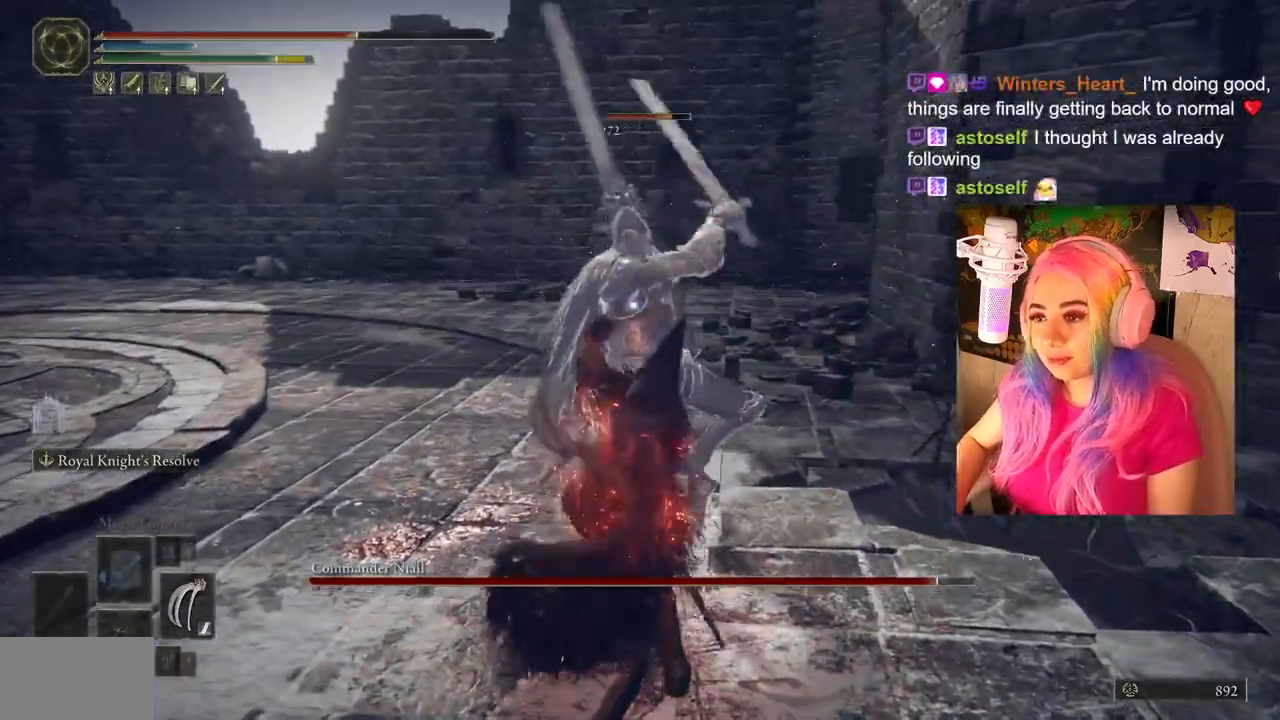
{"buttons": [], "left_stick": "up-right", "right_stick": "center", "events": [[83, "R1", "up"], [100, "left_stick", "up-right"], [200, "CIRCLE", "down"], [300, "CIRCLE", "up"], [367, "CIRCLE", "down"], [433, "CIRCLE", "up"]]}
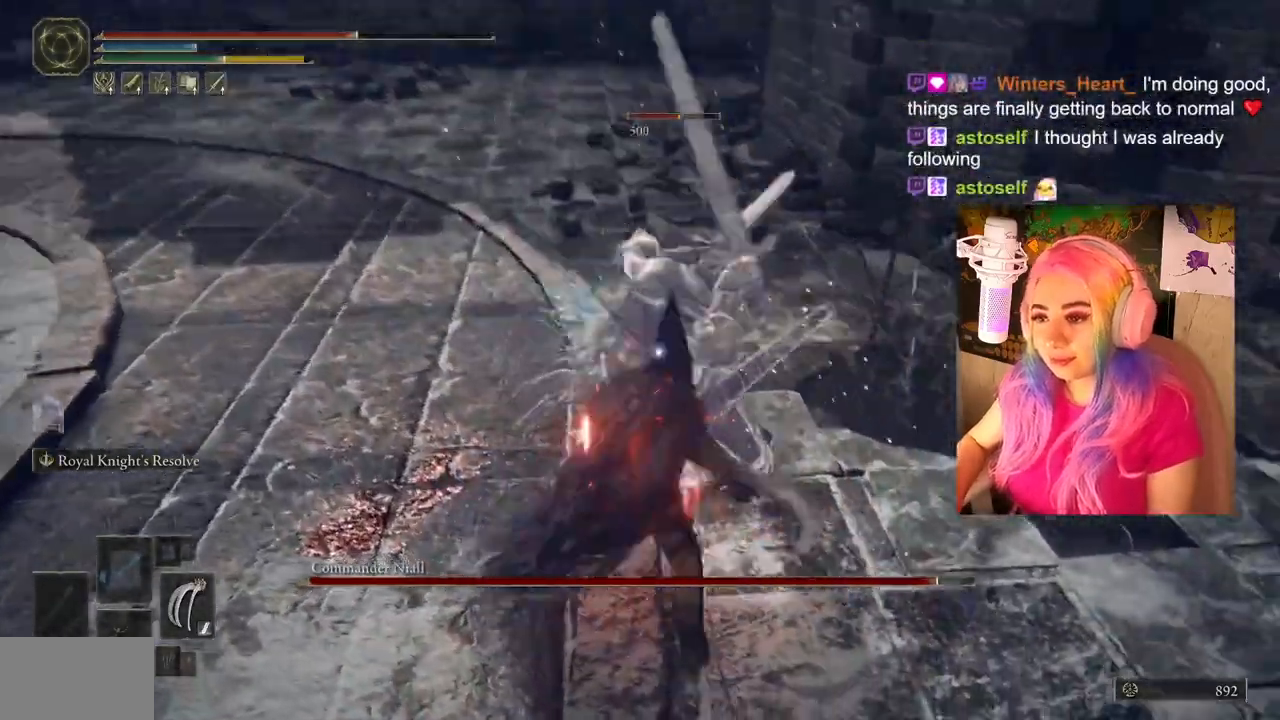
{"buttons": [], "left_stick": "up", "right_stick": "center", "events": [[17, "left_stick", "right"], [50, "CIRCLE", "down"], [150, "CIRCLE", "up"], [283, "left_stick", "up-right"], [467, "left_stick", "up"]]}
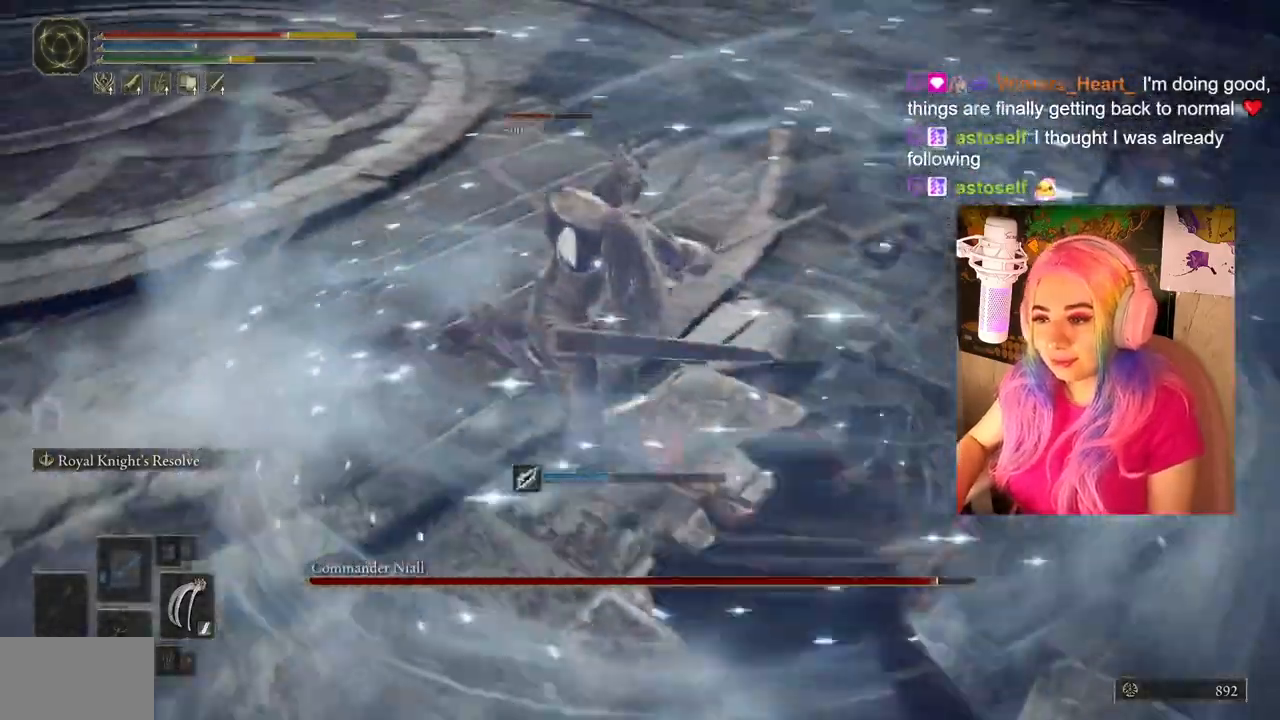
{"buttons": ["CIRCLE"], "left_stick": "up-right", "right_stick": "center", "events": [[267, "CIRCLE", "down"], [400, "CIRCLE", "up"], [433, "left_stick", "up-right"], [483, "CIRCLE", "down"]]}
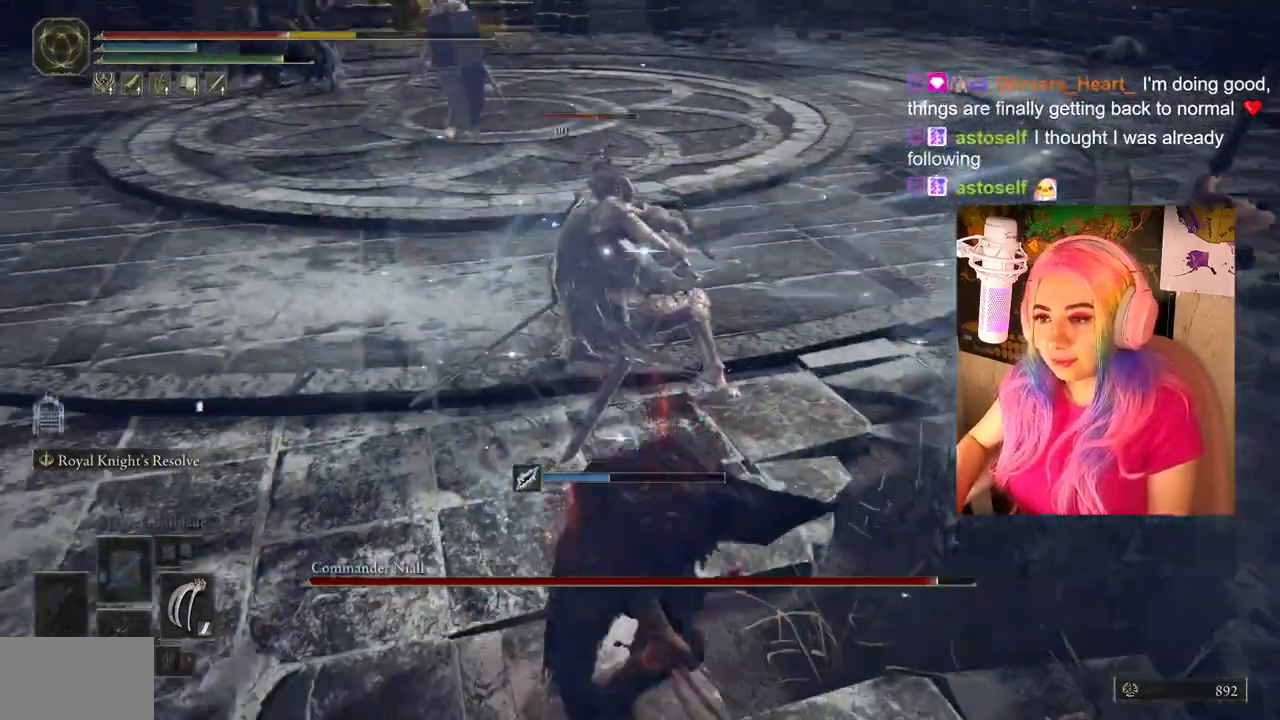
{"buttons": ["CIRCLE"], "left_stick": "up-right", "right_stick": "center", "events": [[117, "CIRCLE", "up"], [500, "CIRCLE", "down"]]}
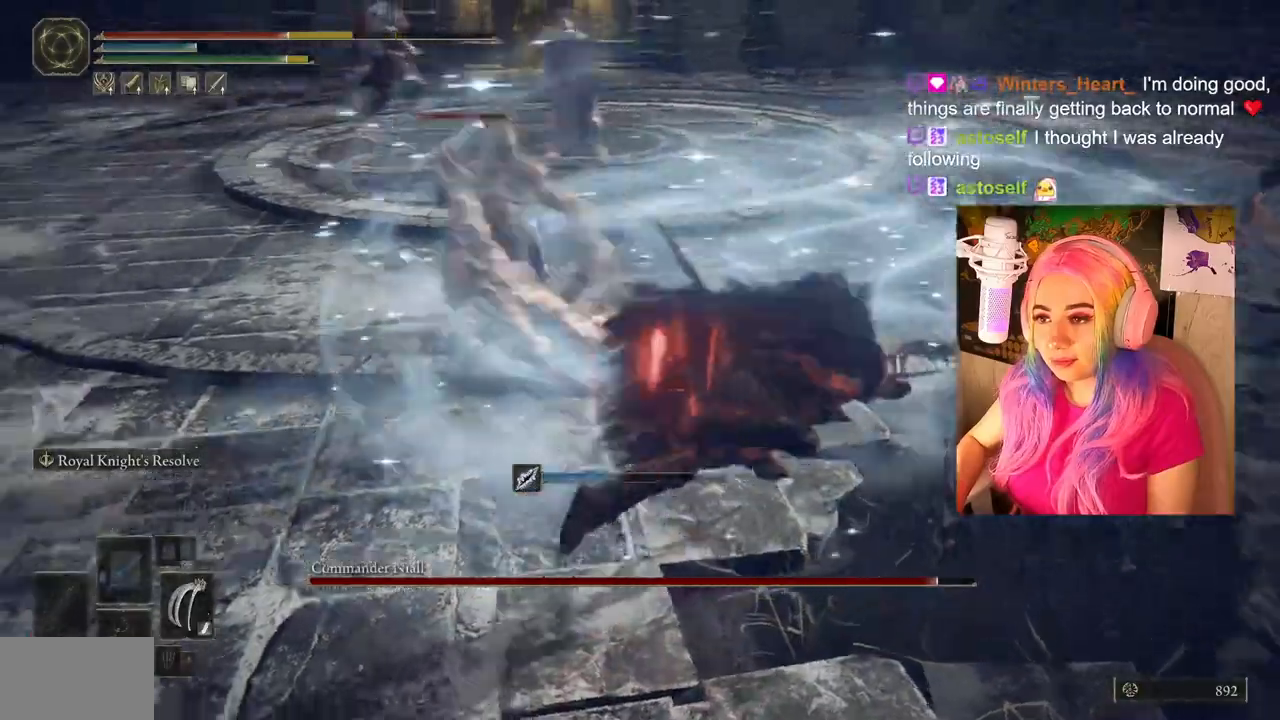
{"buttons": [], "left_stick": "up", "right_stick": "center", "events": [[133, "CIRCLE", "up"], [300, "left_stick", "up"]]}
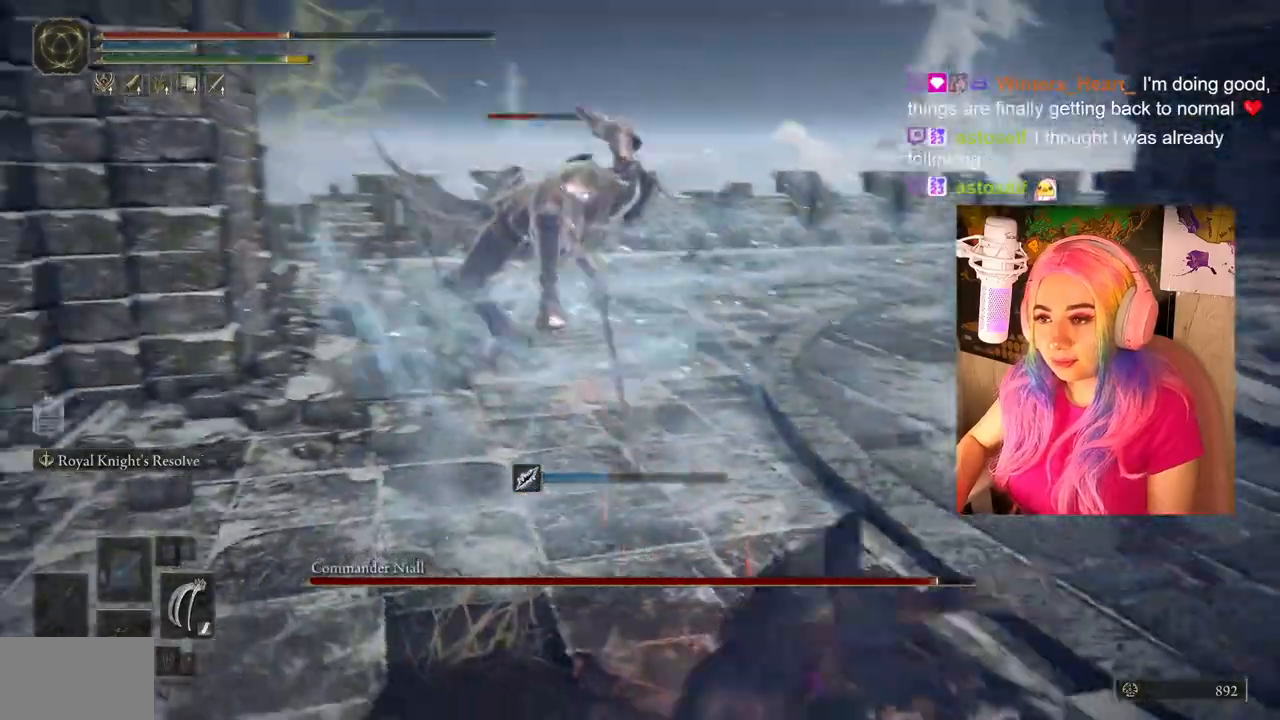
{"buttons": [], "left_stick": "up", "right_stick": "center", "events": [[150, "CIRCLE", "down"], [283, "CIRCLE", "up"]]}
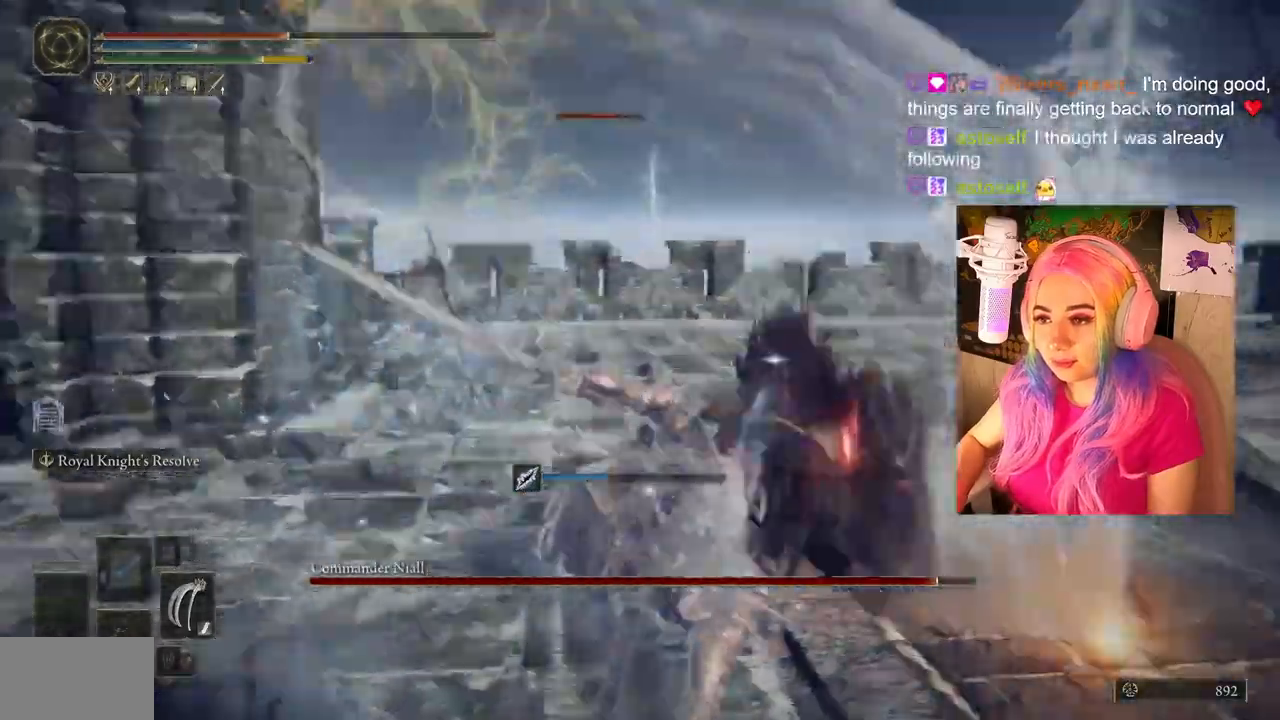
{"buttons": [], "left_stick": "up", "right_stick": "center", "events": []}
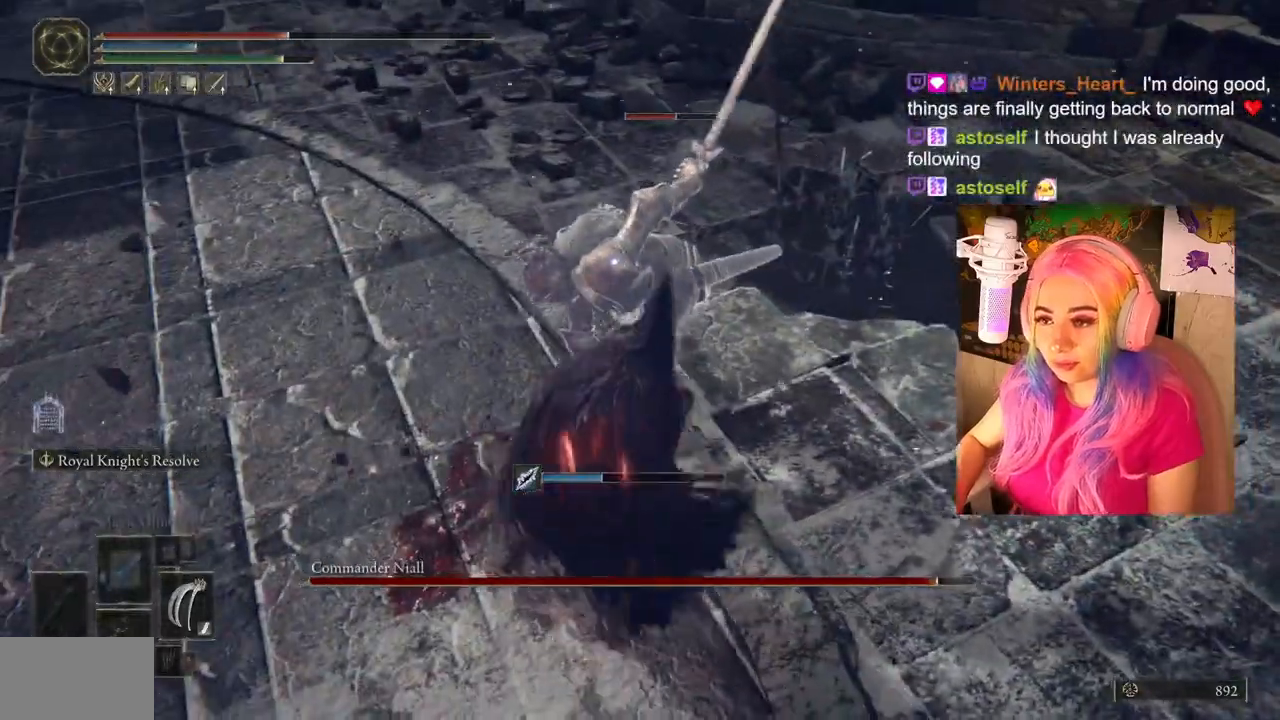
{"buttons": [], "left_stick": "up", "right_stick": "center", "events": [[167, "R1", "down"], [267, "L1", "down"], [300, "R1", "up"], [383, "L1", "up"], [383, "R1", "down"], [450, "R1", "up"]]}
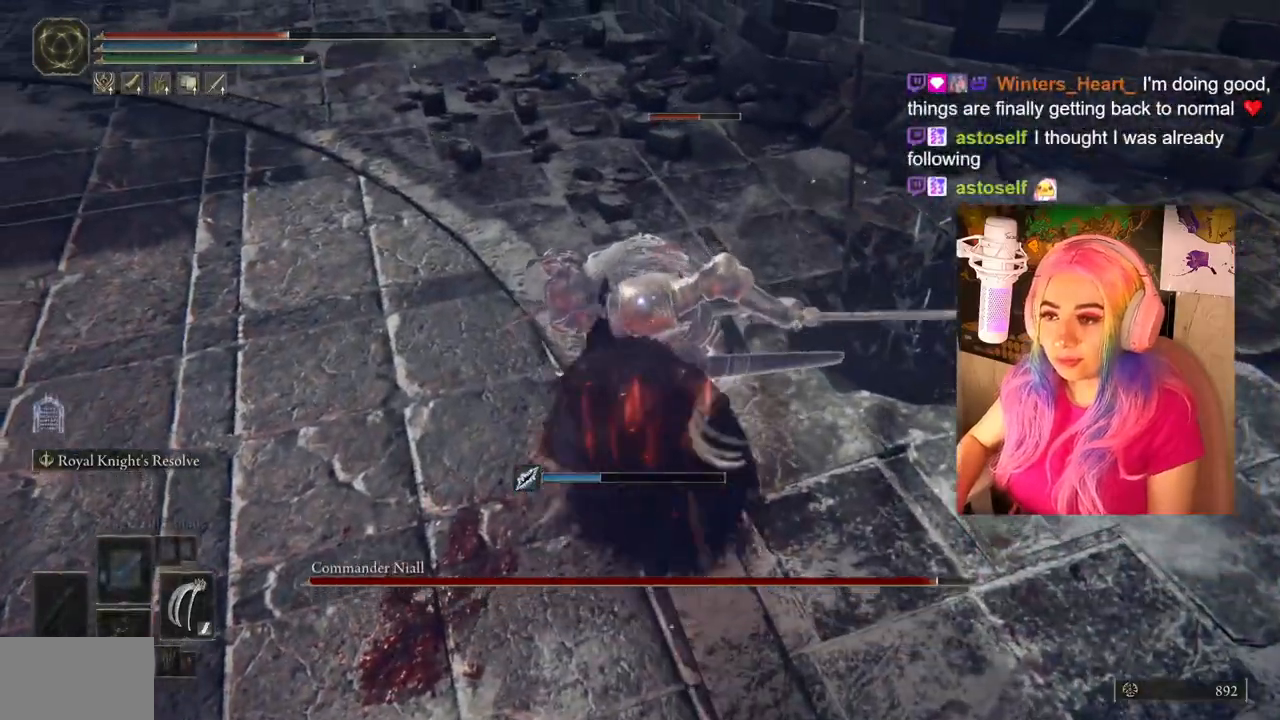
{"buttons": ["R1"], "left_stick": "up", "right_stick": "center", "events": [[33, "R1", "down"], [133, "R1", "up"], [183, "R1", "down"], [250, "L1", "down"], [267, "R1", "up"], [333, "R1", "down"], [400, "L1", "up"], [433, "R1", "up"], [467, "R1", "down"]]}
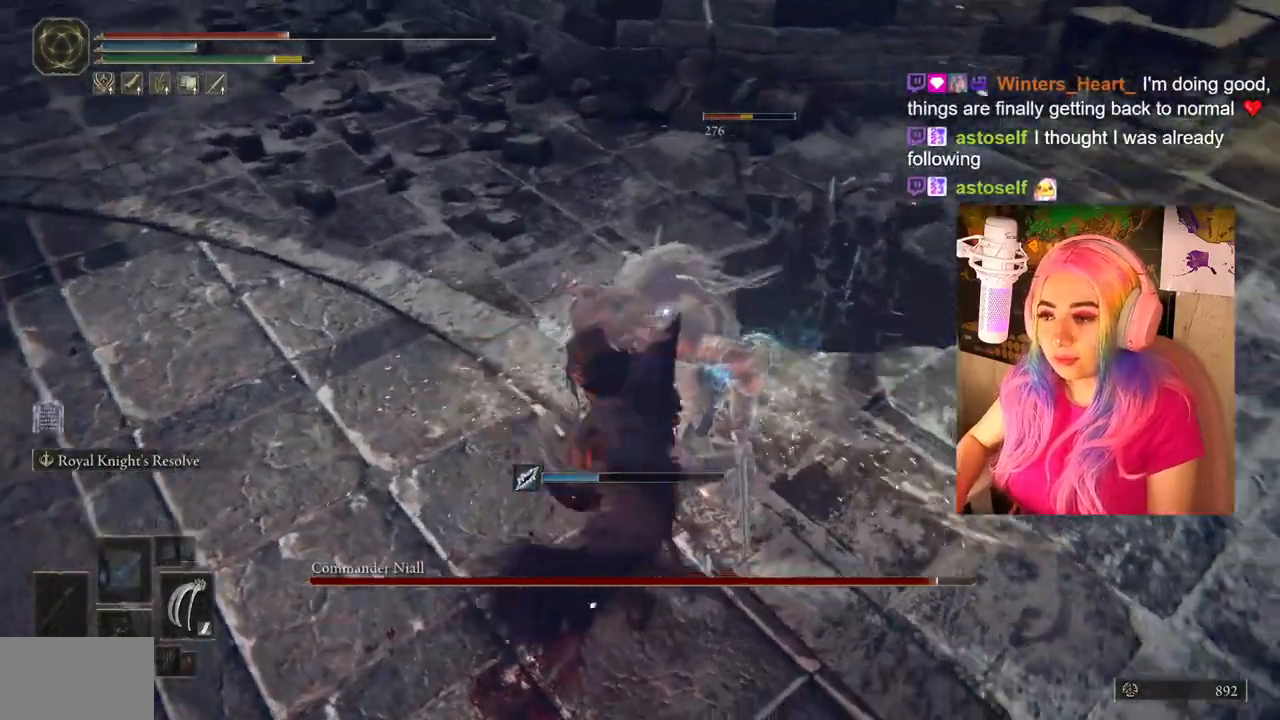
{"buttons": ["R1"], "left_stick": "up", "right_stick": "center", "events": [[67, "L1", "down"], [67, "R1", "up"], [150, "R1", "down"], [217, "L1", "up"], [250, "R1", "up"], [300, "R1", "down"], [317, "L1", "down"], [417, "L1", "up"], [417, "R1", "up"], [483, "R1", "down"]]}
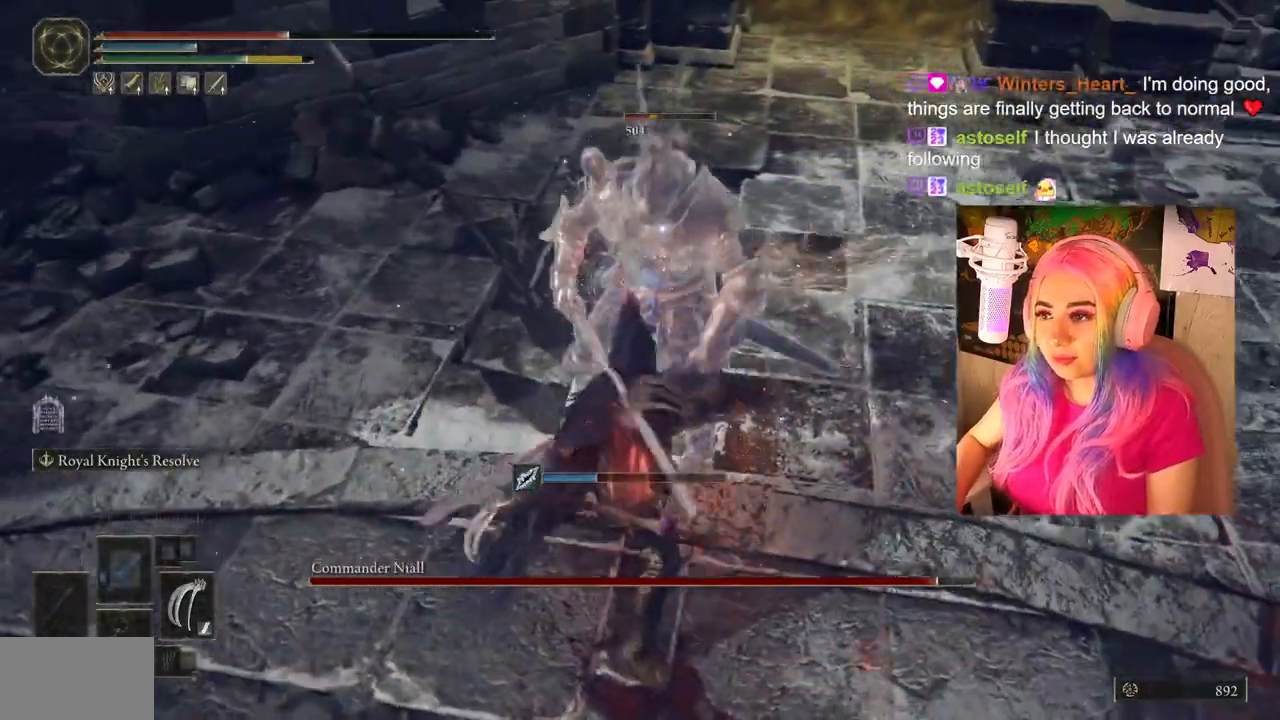
{"buttons": ["R1"], "left_stick": "up-left", "right_stick": "center", "events": [[50, "L1", "down"], [50, "R1", "up"], [100, "R1", "down"], [183, "left_stick", "up-left"], [200, "L1", "up"], [200, "R1", "up"], [283, "R1", "down"], [317, "L1", "down"], [367, "R1", "up"], [417, "L1", "up"], [417, "R1", "down"]]}
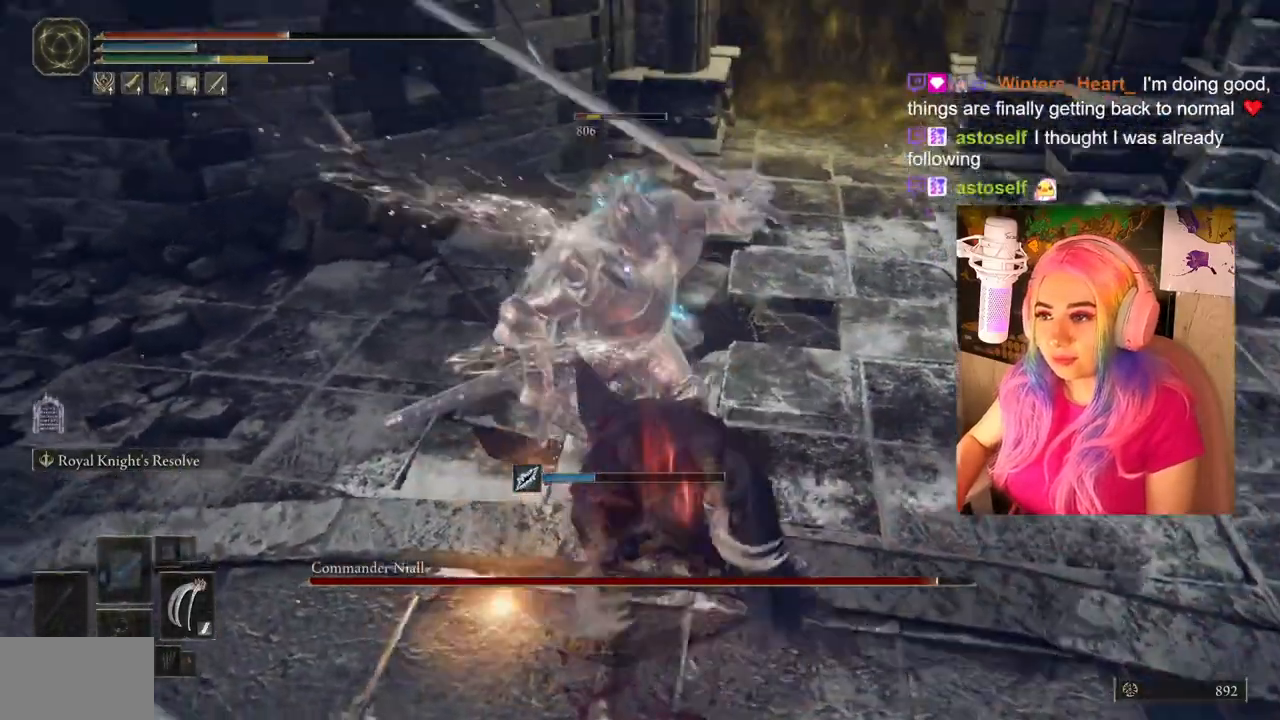
{"buttons": [], "left_stick": "up-right", "right_stick": "center", "events": [[33, "R1", "up"], [67, "L1", "down"], [67, "R1", "down"], [167, "L1", "up"], [167, "R1", "up"], [217, "R1", "down"], [250, "left_stick", "up-right"], [283, "L1", "down"], [317, "R1", "up"], [367, "L1", "up"]]}